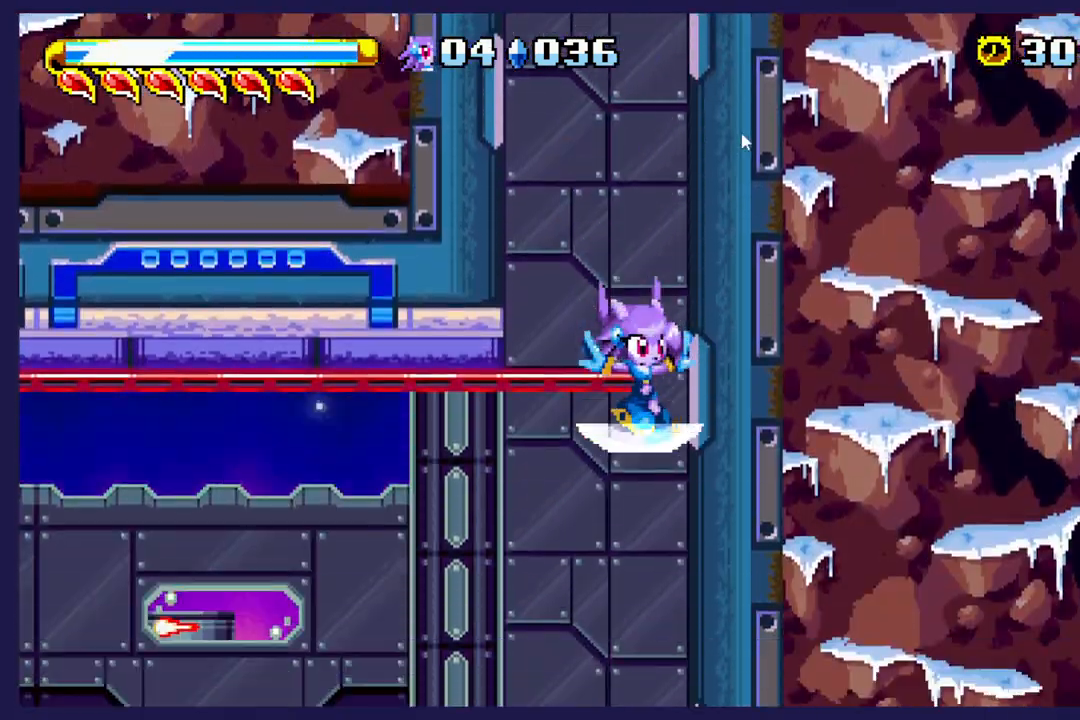
Gameplay with a controller (Xbox layout); each line is a JSON object with the inputs held at the frame after it. "events" lists button and stick changes between this image and that frame as [ms after this image, input, new state], when the widget could be followed in between. Not read: right_stick.
{"buttons": [], "left_stick": "center", "events": []}
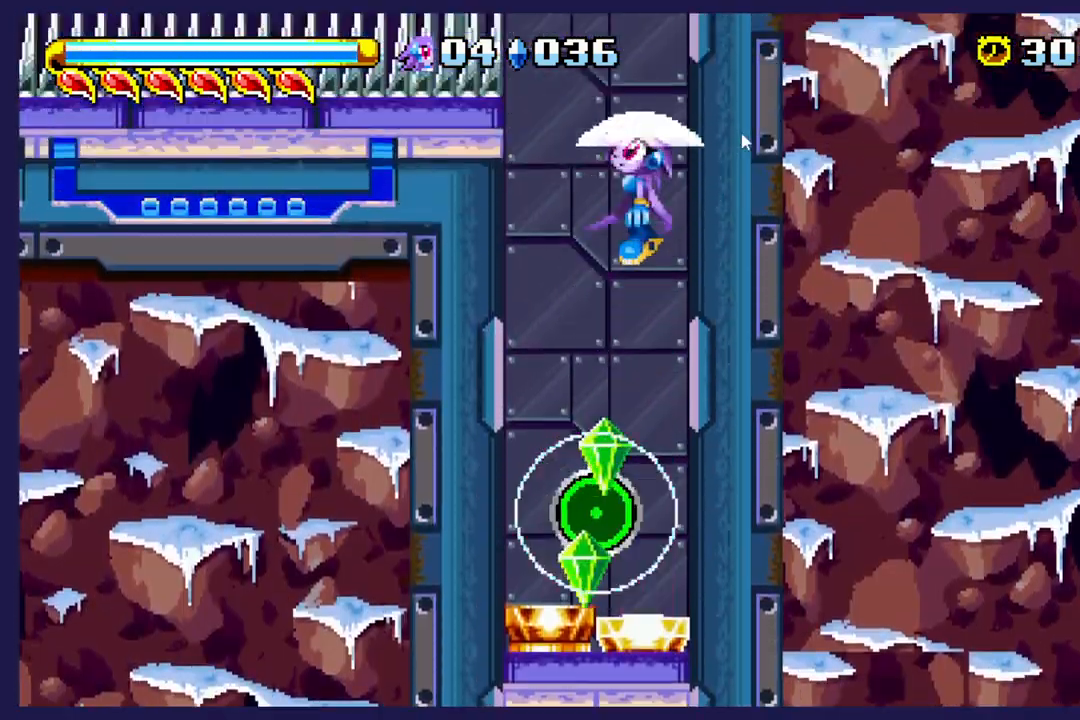
{"buttons": [], "left_stick": "center", "events": []}
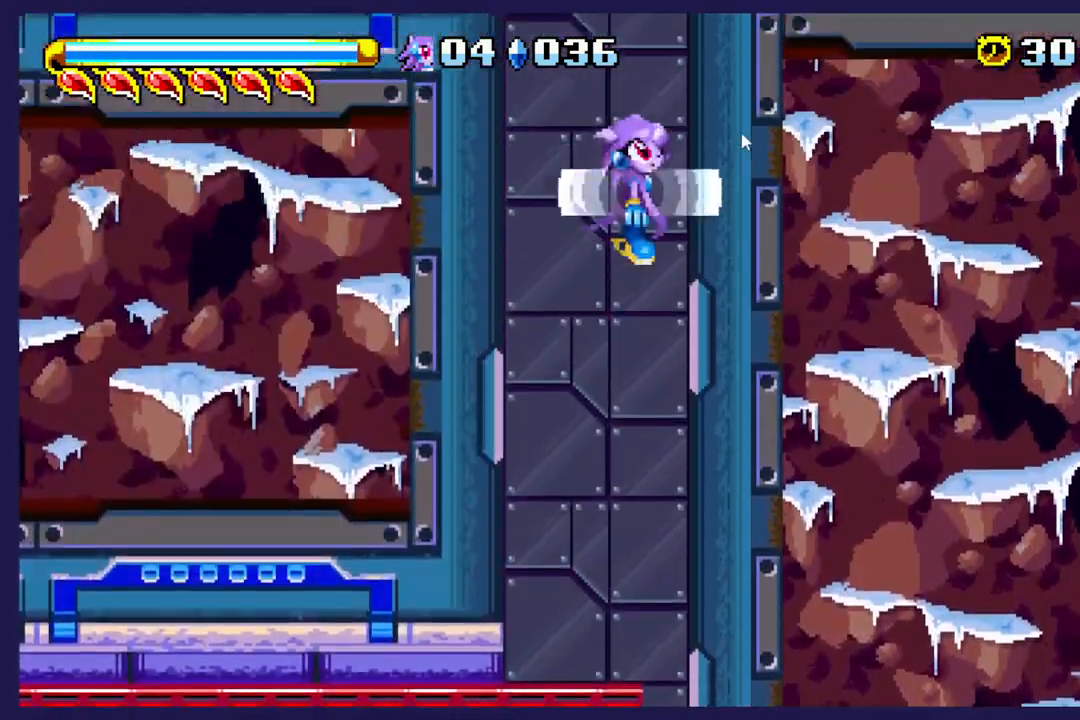
{"buttons": [], "left_stick": "center", "events": []}
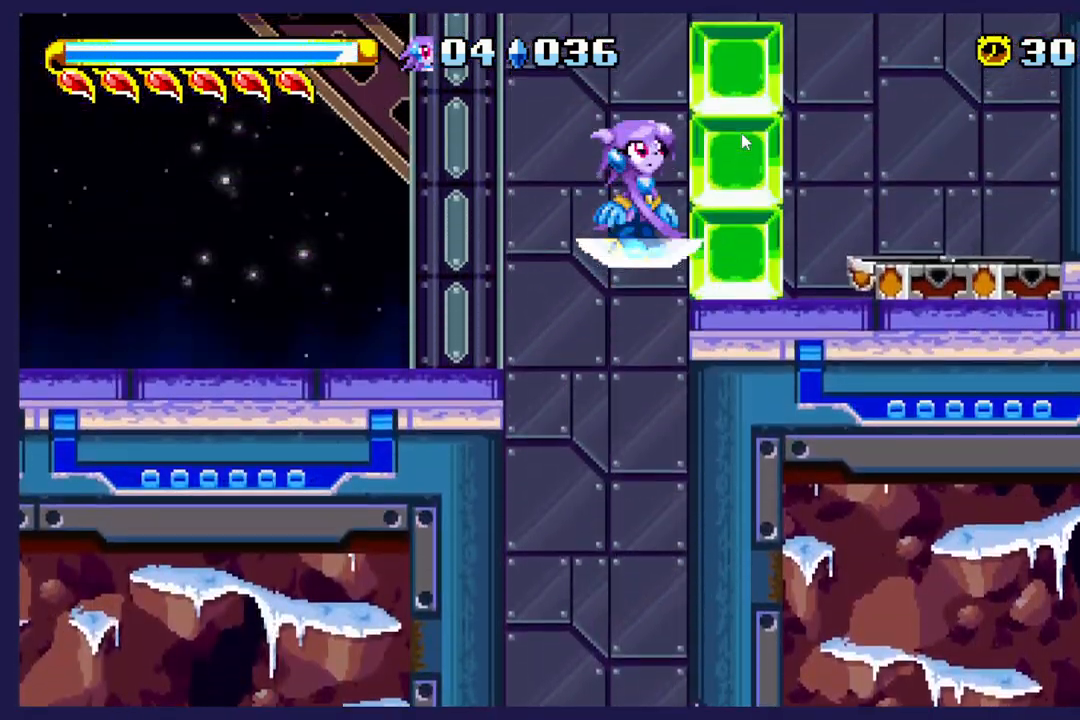
{"buttons": [], "left_stick": "center", "events": [[133, "DPAD_LEFT", "down"], [233, "DPAD_LEFT", "up"]]}
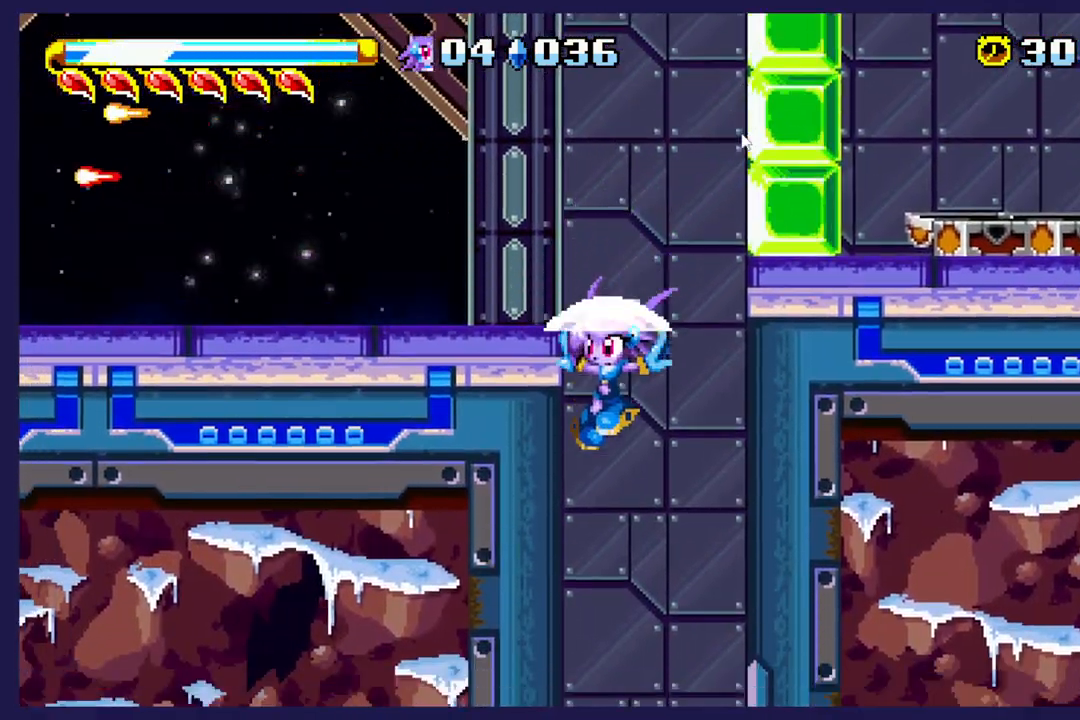
{"buttons": ["B", "DPAD_LEFT"], "left_stick": "center", "events": [[383, "DPAD_LEFT", "down"], [400, "B", "down"]]}
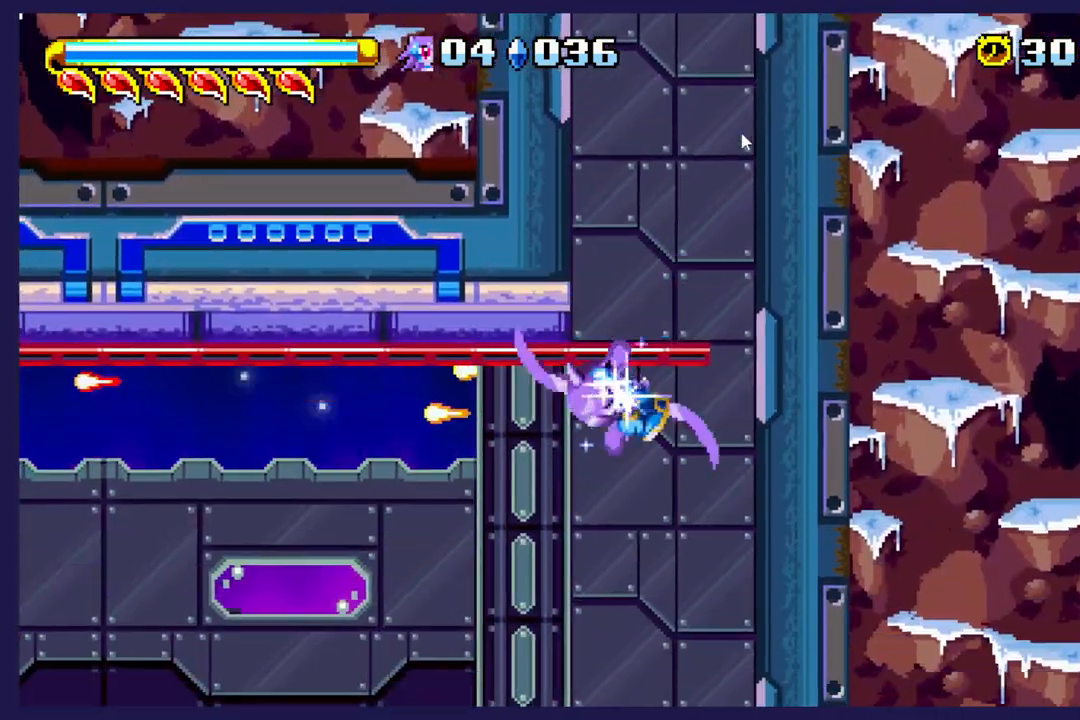
{"buttons": ["B", "DPAD_LEFT"], "left_stick": "center", "events": []}
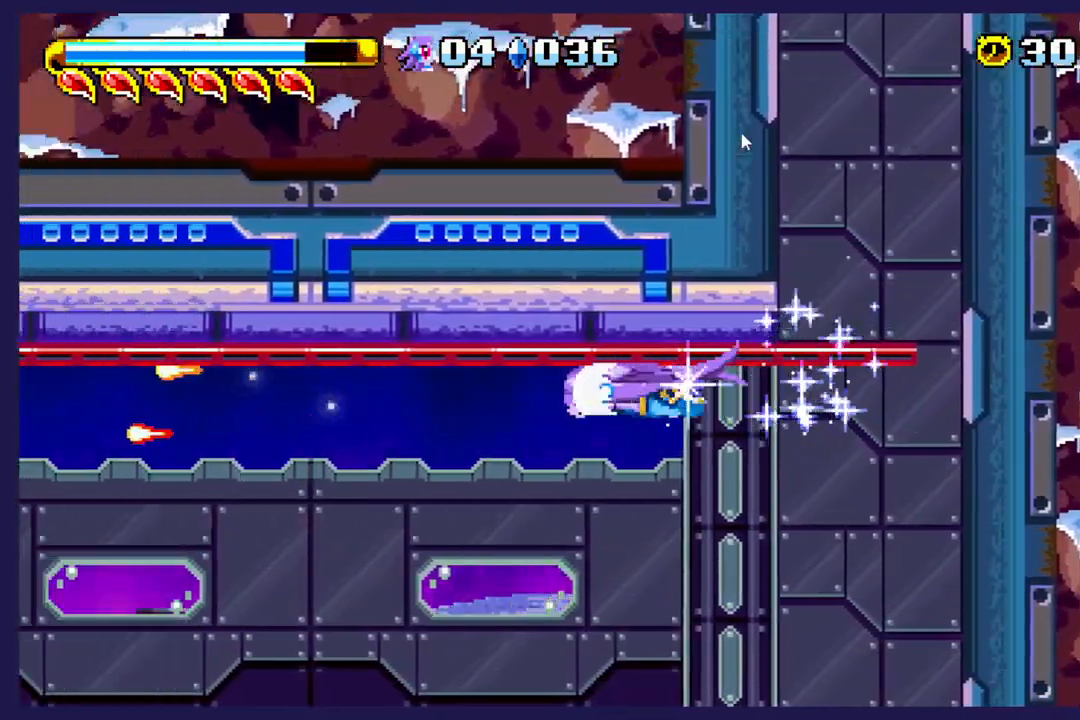
{"buttons": ["B", "DPAD_LEFT"], "left_stick": "center", "events": []}
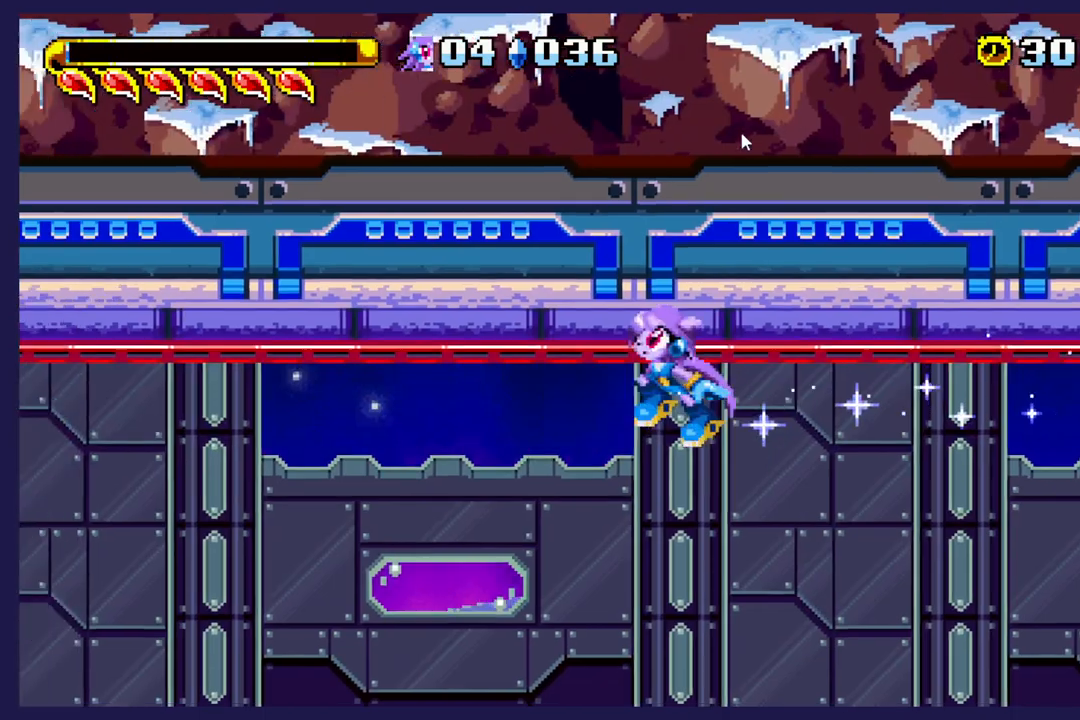
{"buttons": ["DPAD_LEFT"], "left_stick": "center", "events": [[417, "B", "up"]]}
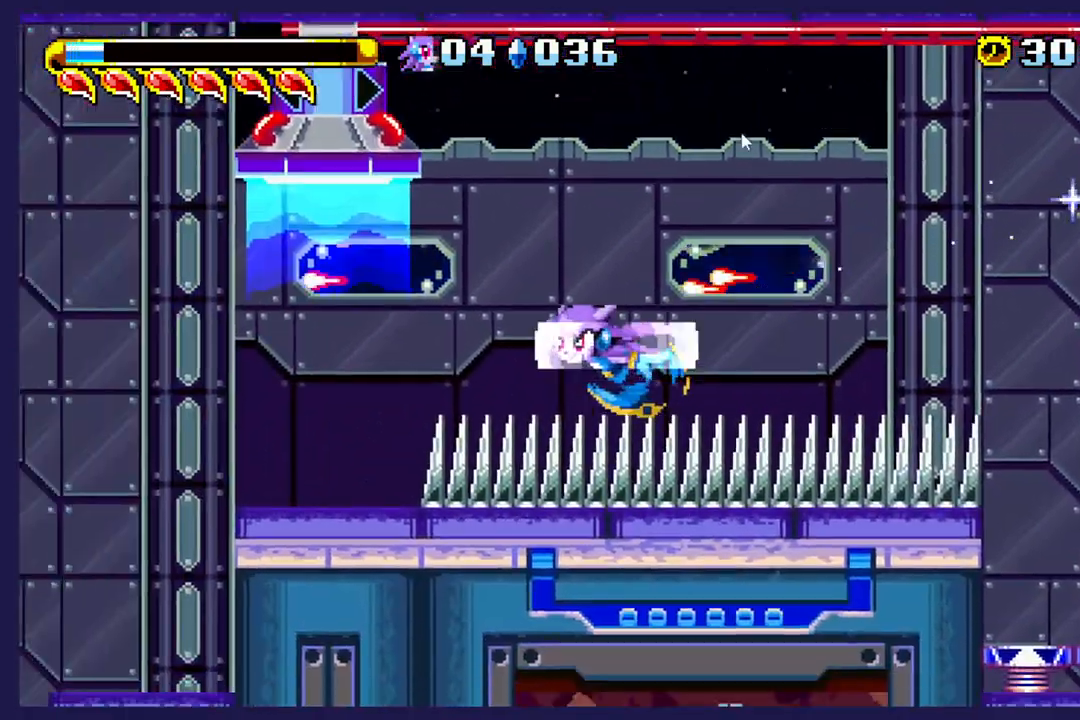
{"buttons": [], "left_stick": "center", "events": [[17, "DPAD_LEFT", "up"]]}
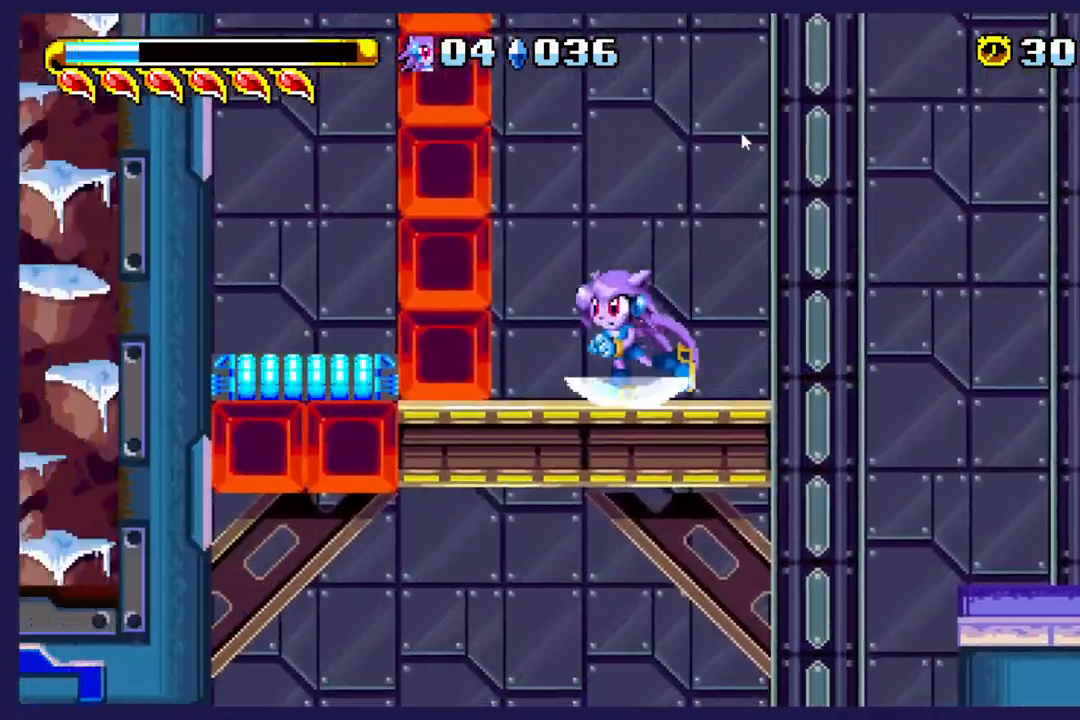
{"buttons": ["DPAD_RIGHT"], "left_stick": "center", "events": [[500, "DPAD_RIGHT", "down"]]}
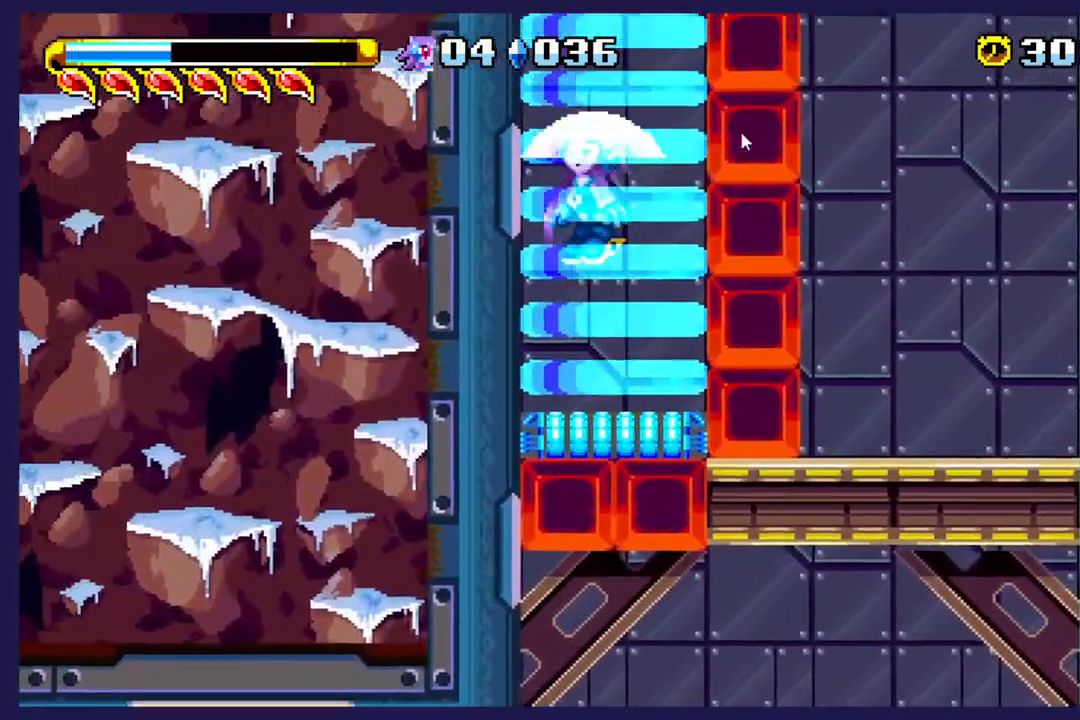
{"buttons": ["DPAD_RIGHT"], "left_stick": "center", "events": []}
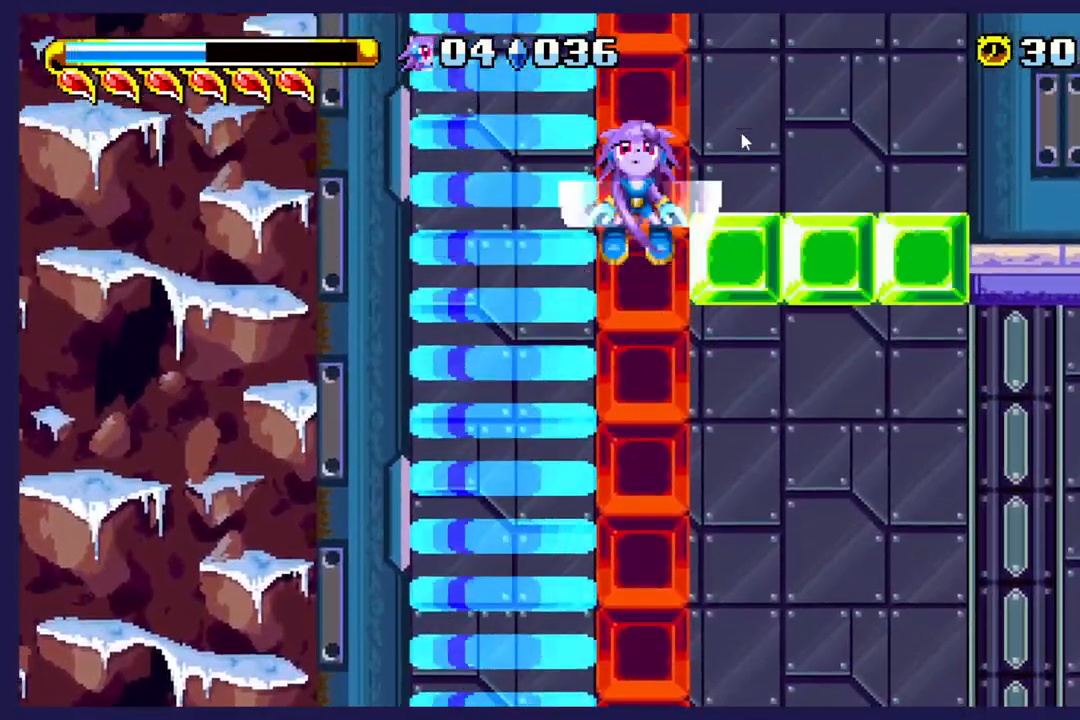
{"buttons": [], "left_stick": "center", "events": [[133, "DPAD_RIGHT", "up"]]}
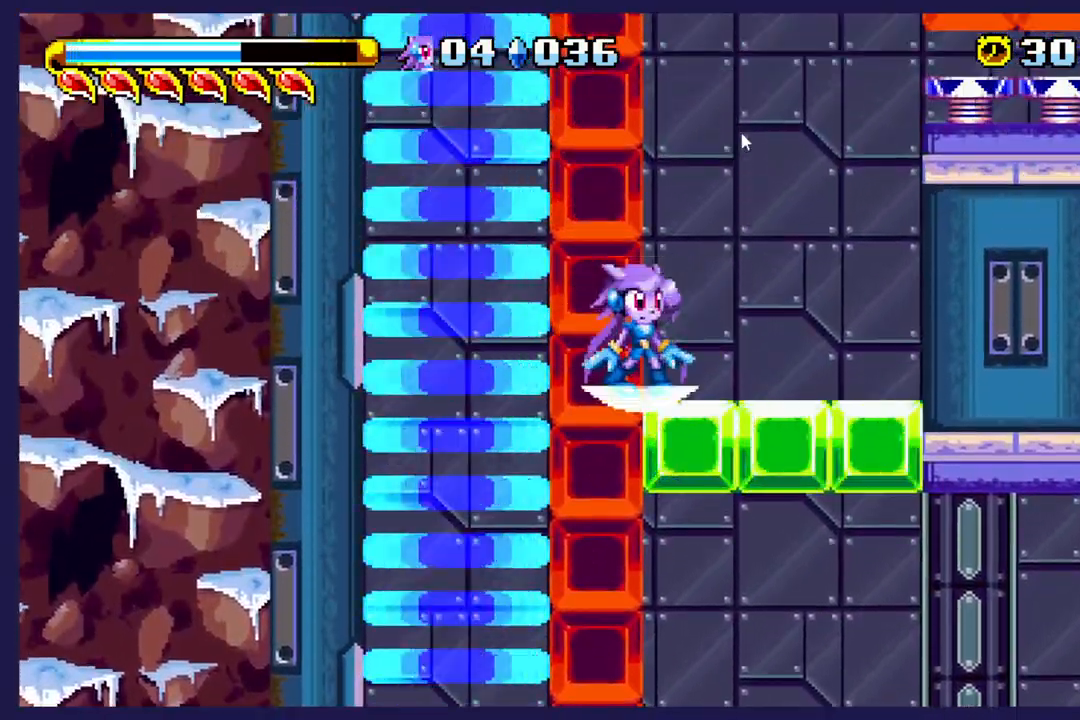
{"buttons": ["A", "DPAD_LEFT"], "left_stick": "center", "events": [[183, "DPAD_LEFT", "down"], [217, "A", "down"]]}
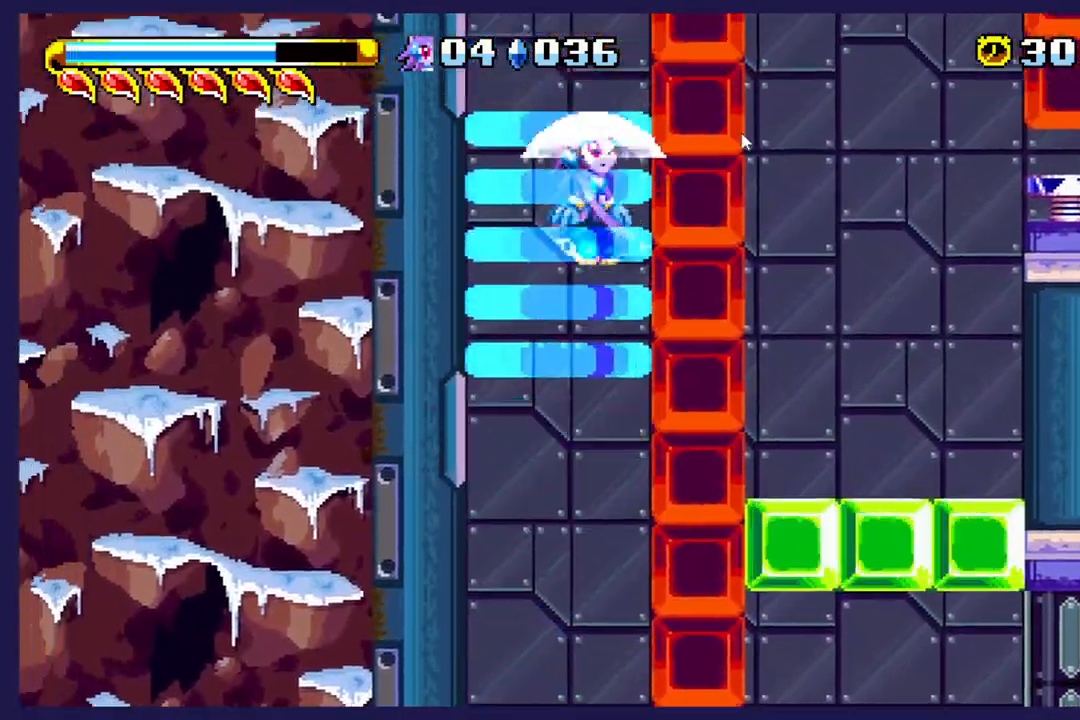
{"buttons": [], "left_stick": "center", "events": [[17, "DPAD_LEFT", "up"], [100, "A", "up"]]}
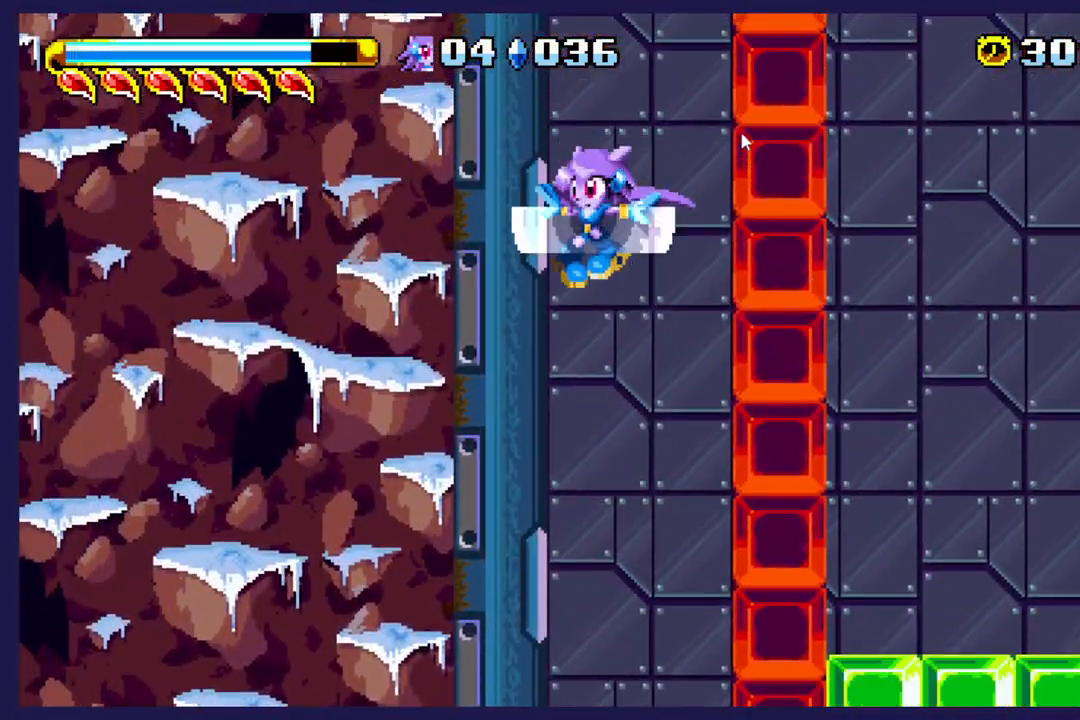
{"buttons": ["DPAD_RIGHT"], "left_stick": "center", "events": [[267, "DPAD_RIGHT", "down"]]}
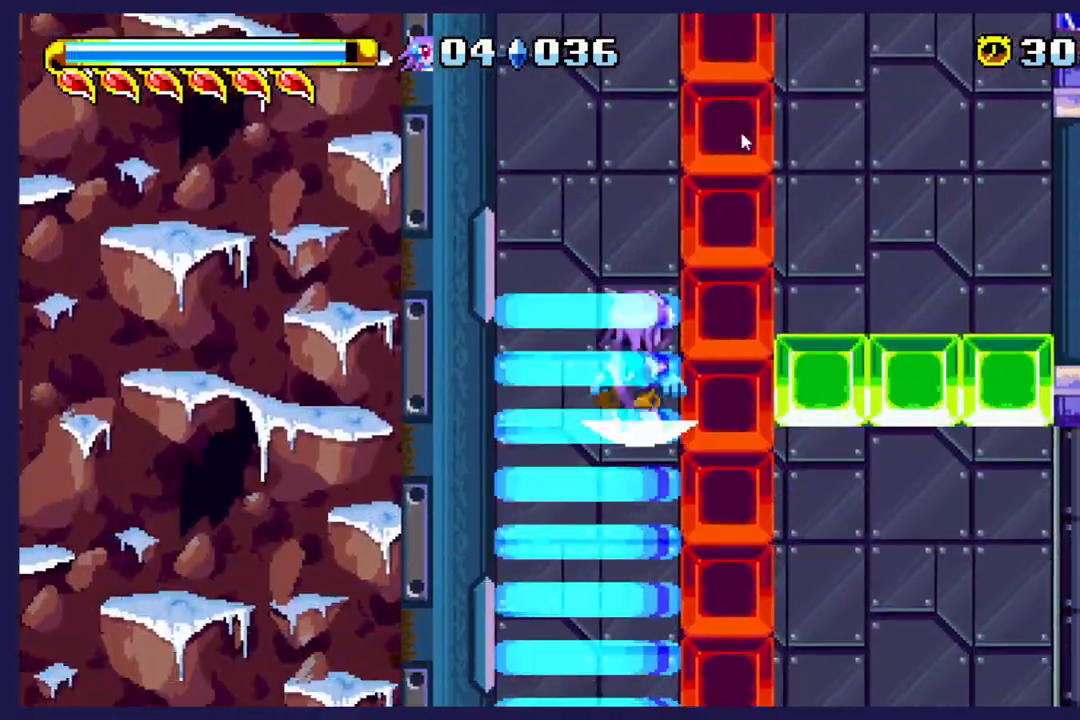
{"buttons": [], "left_stick": "center", "events": [[367, "DPAD_RIGHT", "up"]]}
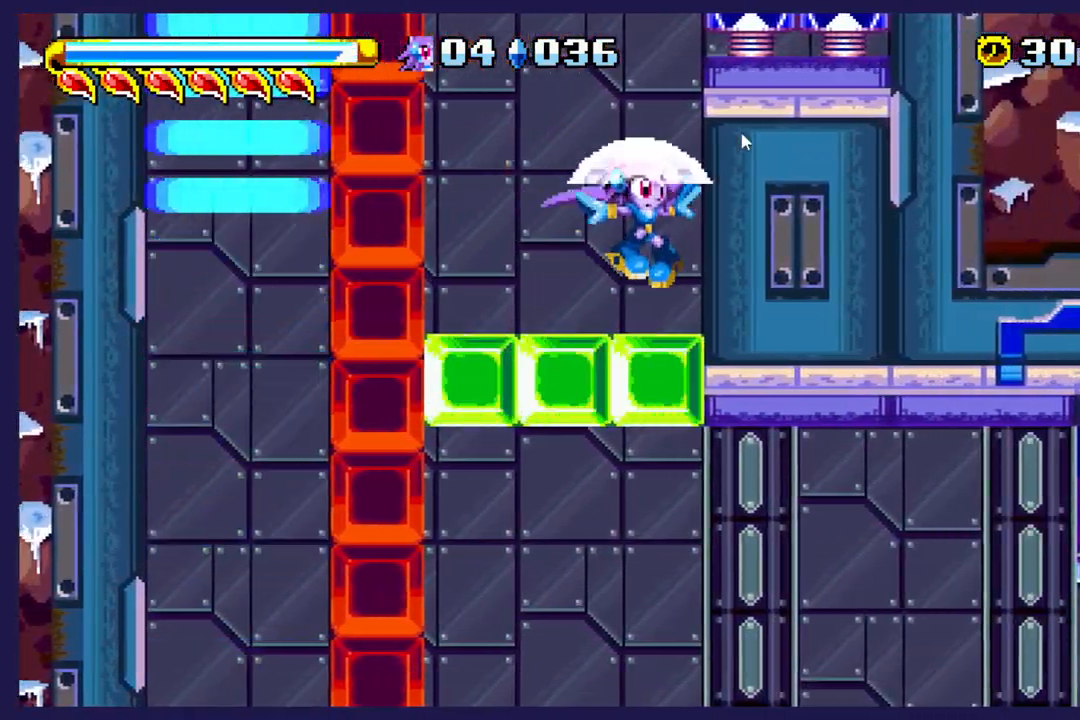
{"buttons": ["DPAD_LEFT"], "left_stick": "center", "events": [[67, "DPAD_LEFT", "down"], [233, "R2", "down"], [367, "R2", "up"]]}
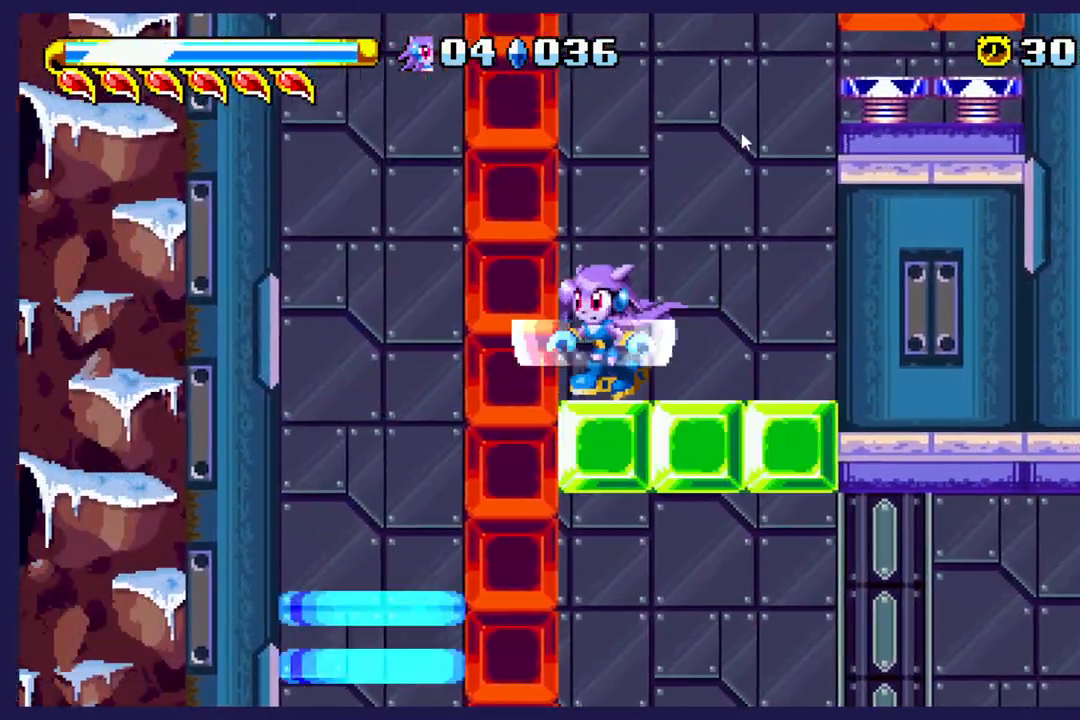
{"buttons": [], "left_stick": "center", "events": [[33, "DPAD_LEFT", "up"], [100, "DPAD_RIGHT", "down"], [317, "DPAD_RIGHT", "up"]]}
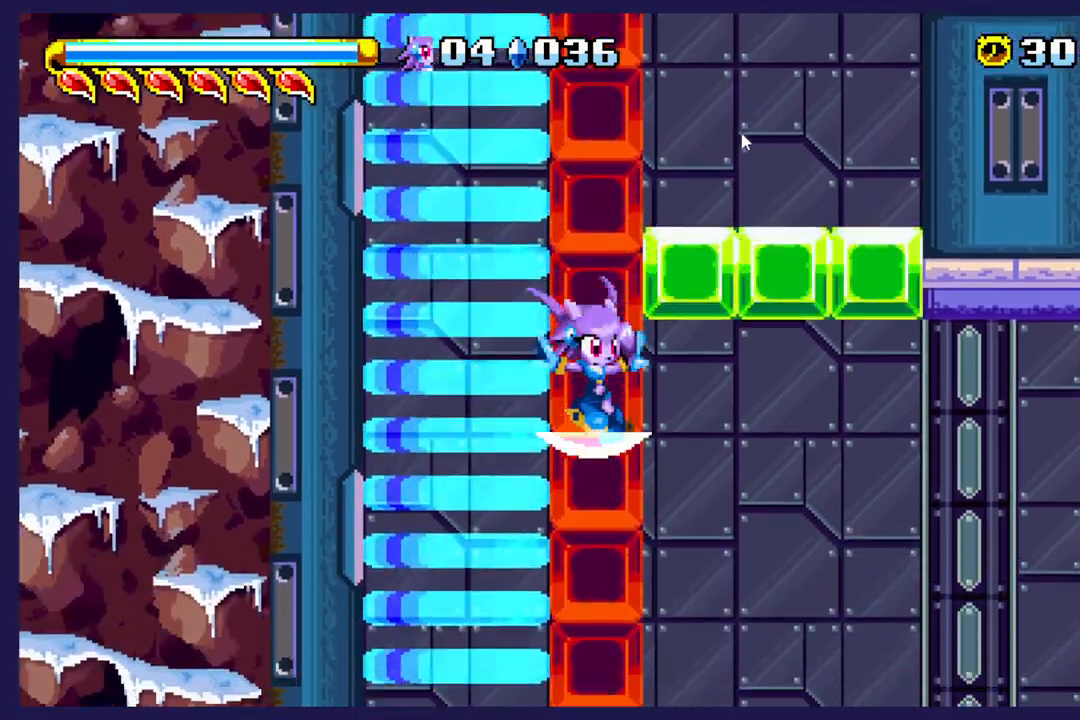
{"buttons": ["DPAD_RIGHT"], "left_stick": "center", "events": [[67, "DPAD_RIGHT", "down"]]}
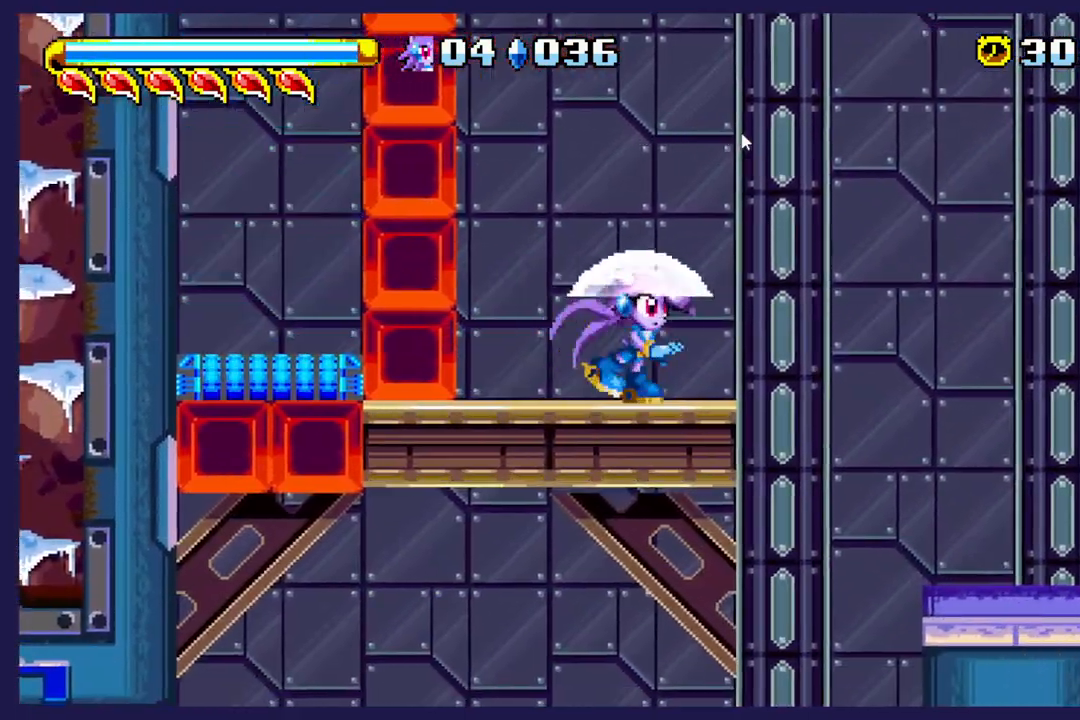
{"buttons": [], "left_stick": "center", "events": [[267, "DPAD_RIGHT", "up"]]}
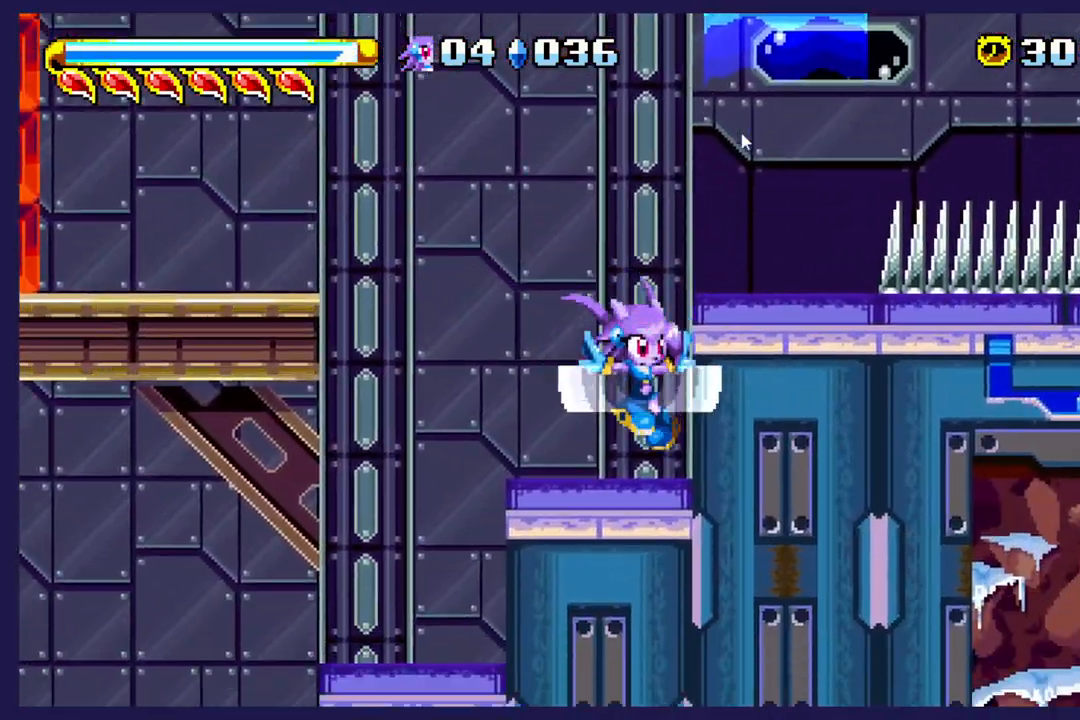
{"buttons": ["DPAD_LEFT"], "left_stick": "center", "events": [[217, "DPAD_LEFT", "down"]]}
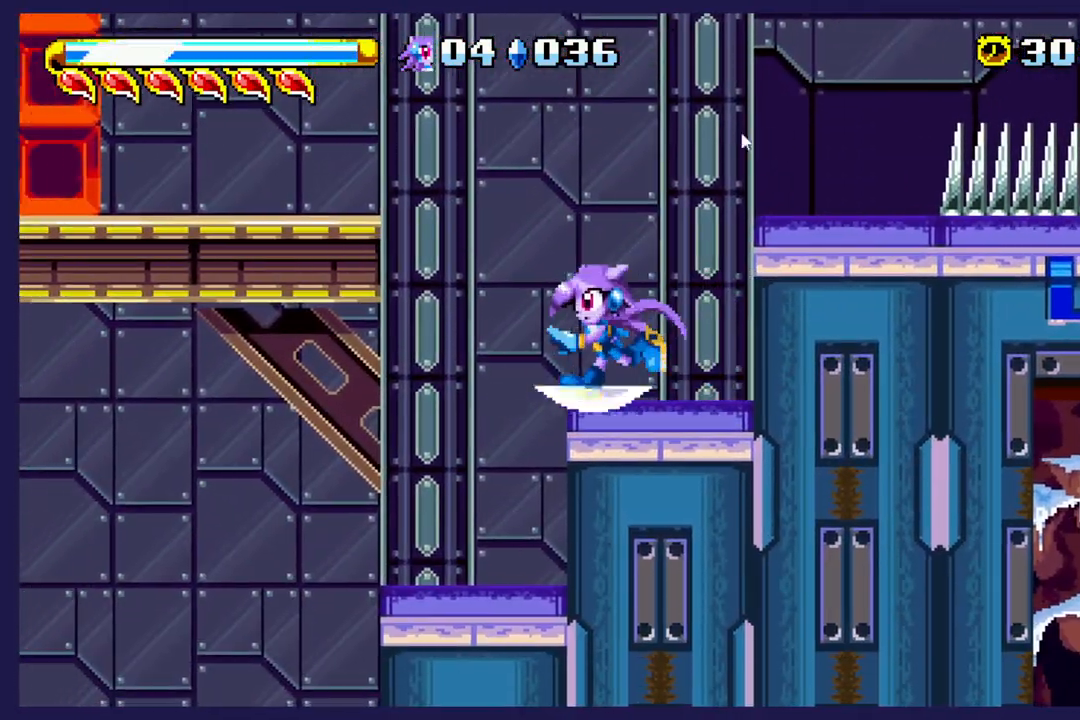
{"buttons": [], "left_stick": "center", "events": [[300, "DPAD_LEFT", "up"]]}
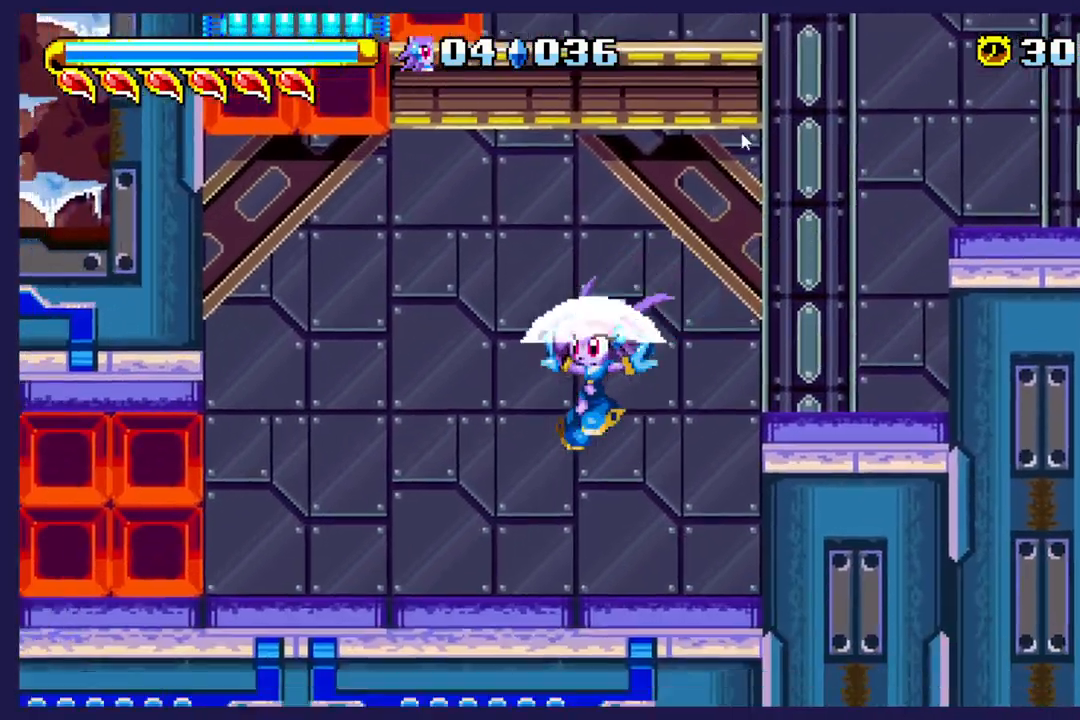
{"buttons": [], "left_stick": "center", "events": []}
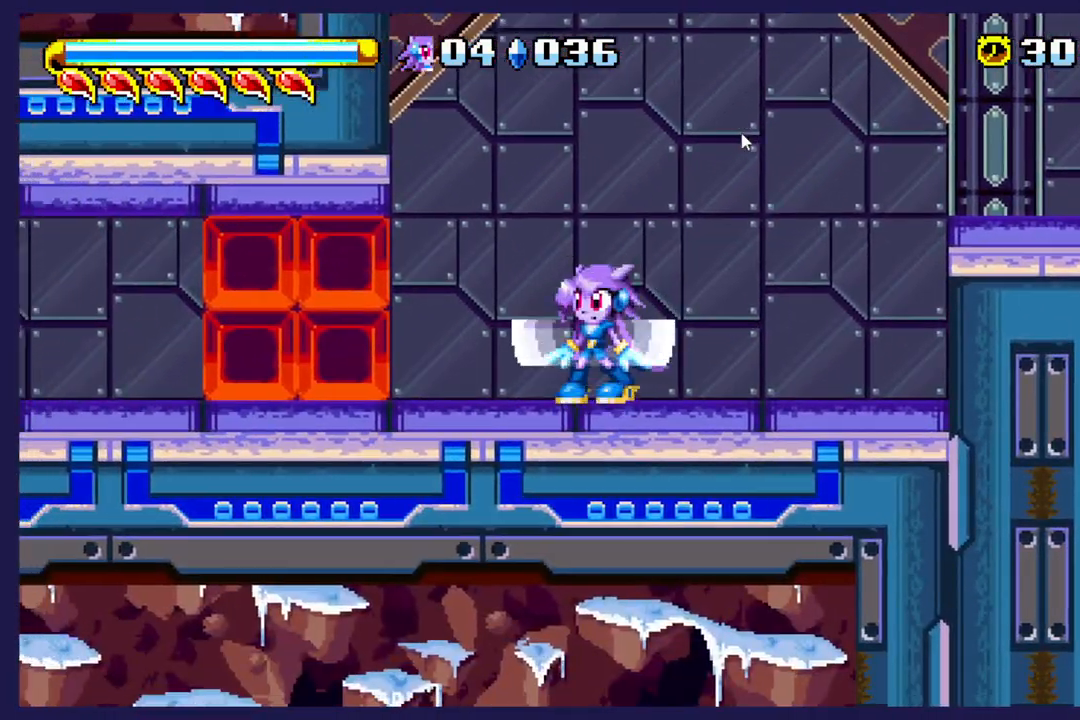
{"buttons": ["DPAD_LEFT"], "left_stick": "center", "events": [[167, "DPAD_LEFT", "down"]]}
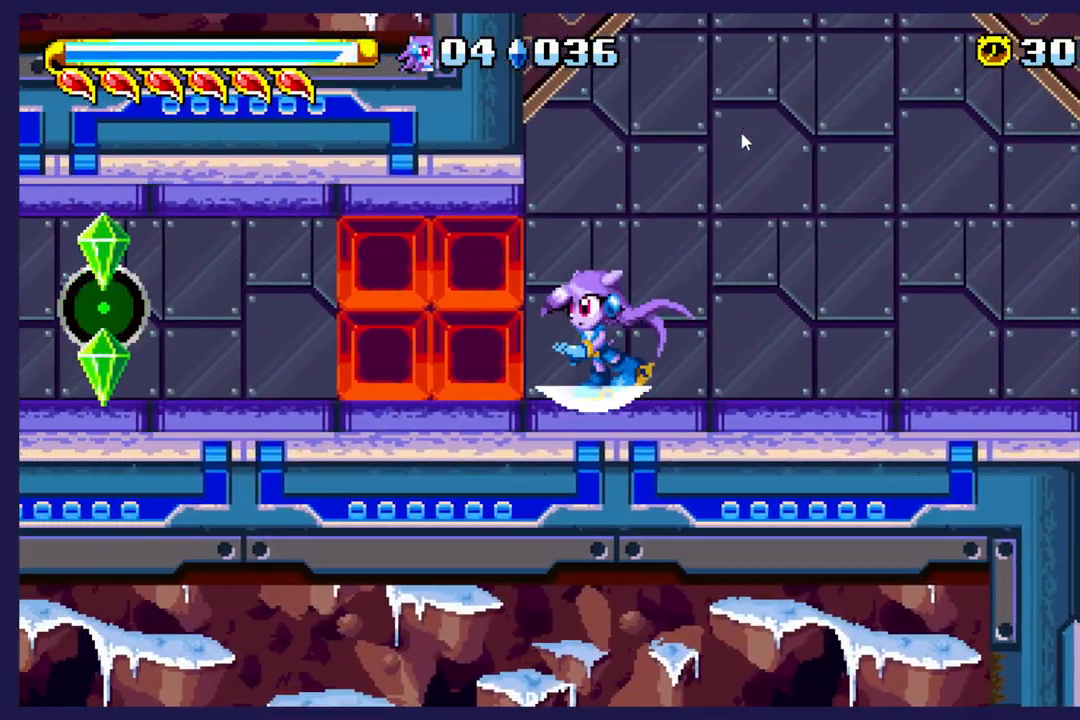
{"buttons": ["DPAD_RIGHT"], "left_stick": "center", "events": [[383, "DPAD_LEFT", "up"], [500, "DPAD_RIGHT", "down"]]}
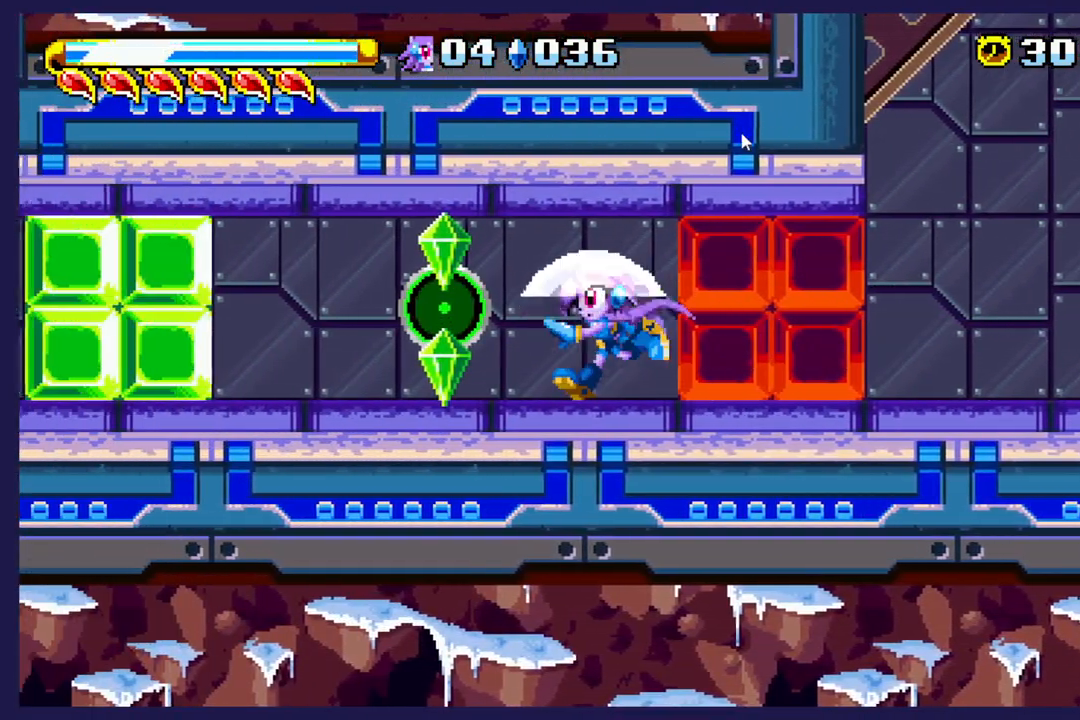
{"buttons": ["DPAD_RIGHT"], "left_stick": "center", "events": []}
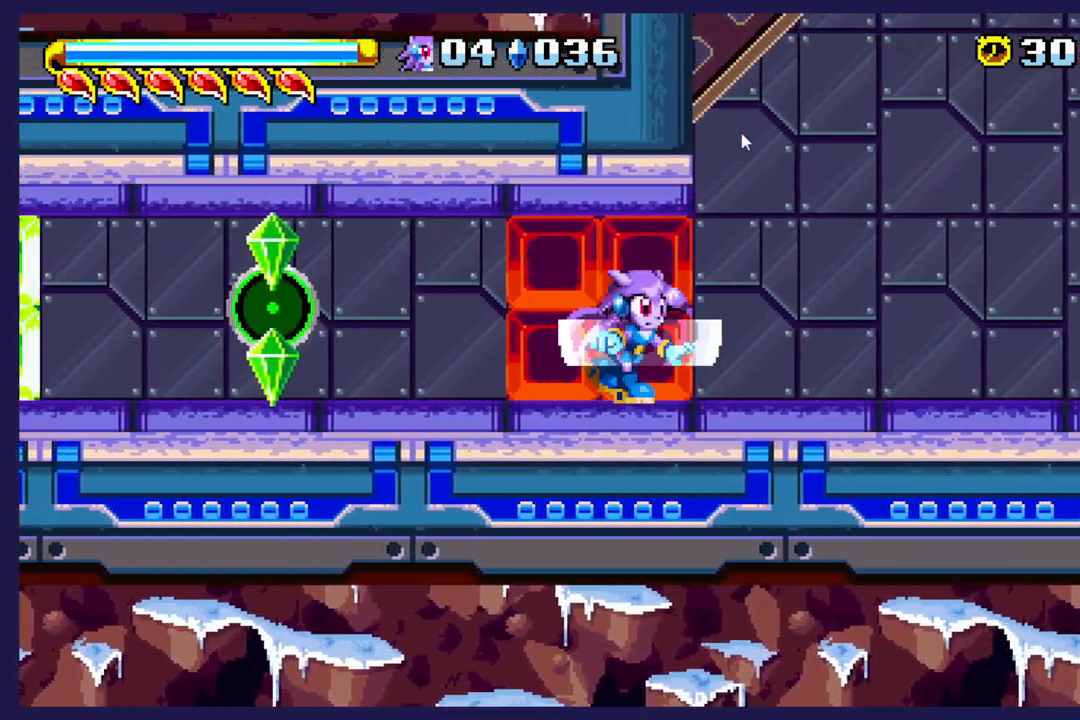
{"buttons": ["DPAD_RIGHT"], "left_stick": "center", "events": [[300, "A", "down"], [467, "A", "up"]]}
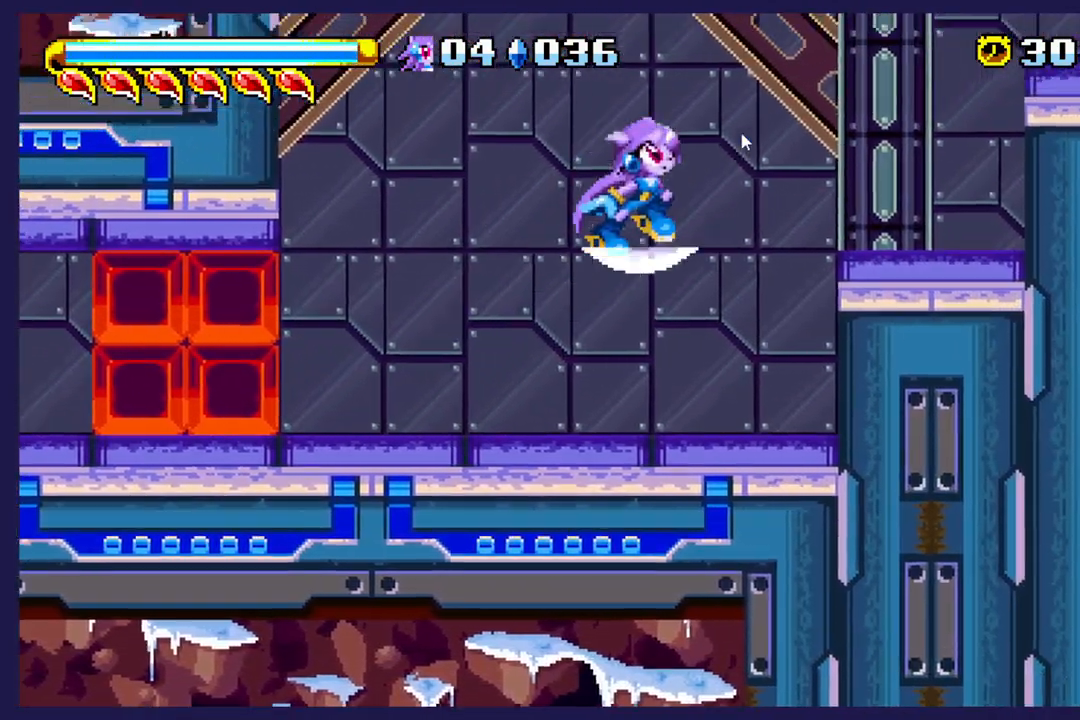
{"buttons": ["A", "DPAD_RIGHT"], "left_stick": "center", "events": [[483, "A", "down"]]}
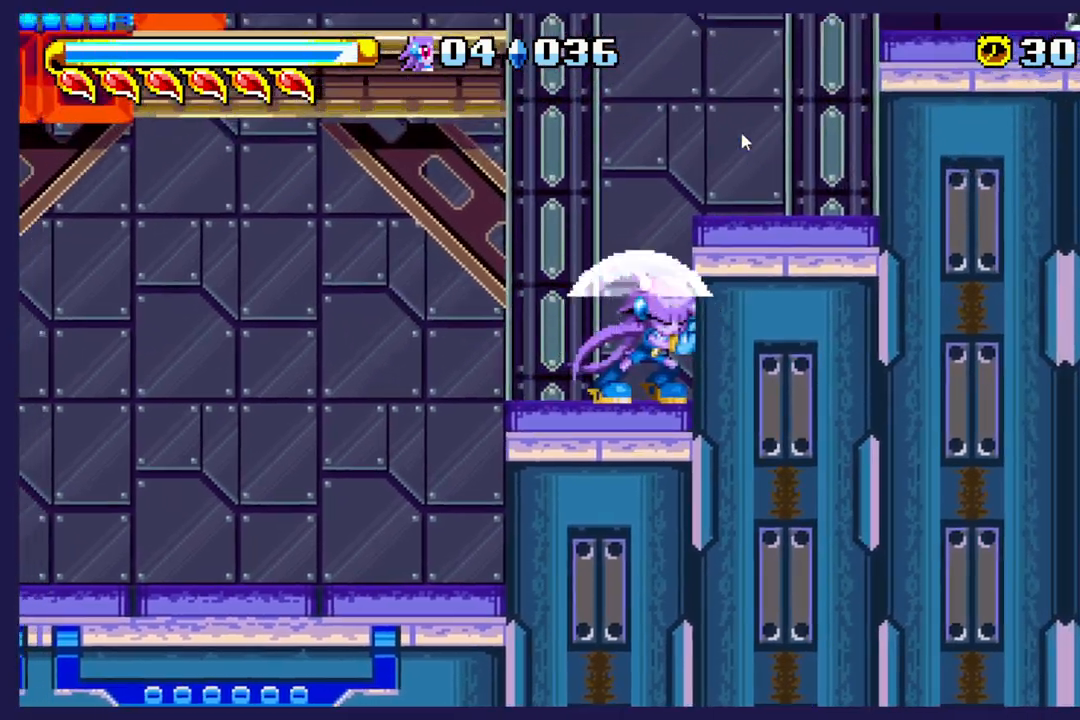
{"buttons": [], "left_stick": "center", "events": [[117, "A", "up"], [450, "DPAD_RIGHT", "up"]]}
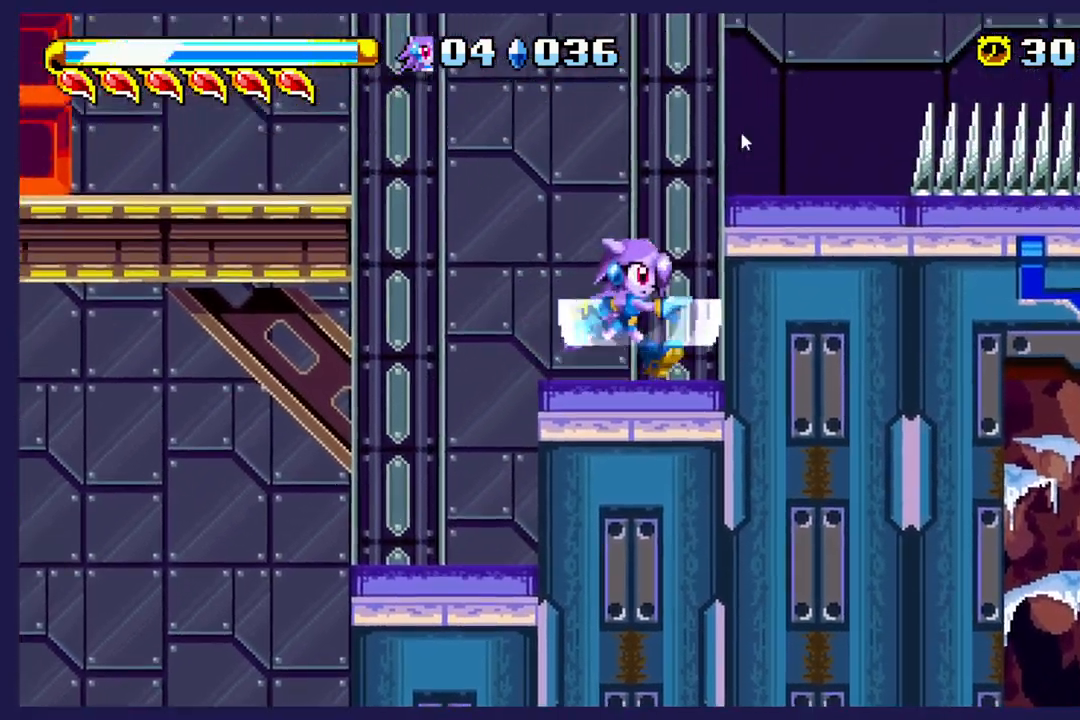
{"buttons": ["A", "DPAD_LEFT"], "left_stick": "center", "events": [[150, "DPAD_LEFT", "down"], [267, "A", "down"]]}